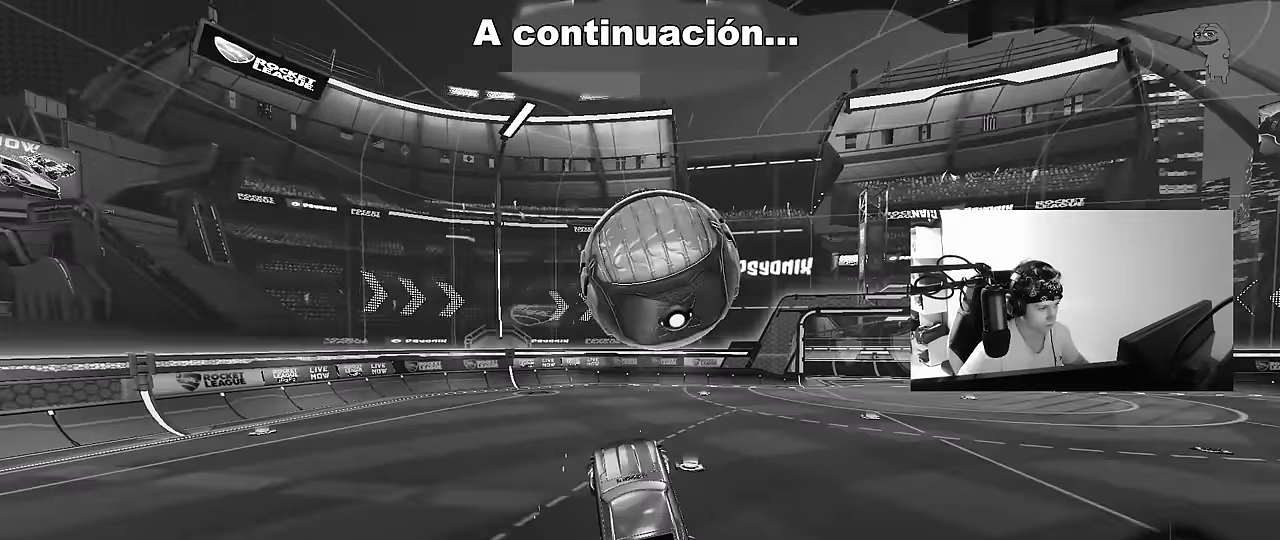
Gameplay with keyboard and mouse; each line is a JSON object with the keys and mouse buttons held at the frame after it. "events" lists presses ("down") and releases ("up") of "1", "2", "3", "4", "5", "a", "alt", "c", "caps_lock", "ctrl", "d", "e", "f", "g", "q", "r", "s", "shift", "space", "t", "tab", "v", "w", "x", "z", "mouse_left", "mouse_wheel" and "mouse_right" between this image and that frame as [ms after this image, input, new state], when the widget could be followed in between. "mouse_left", "mouse_wheel", "mouse_right" = the "left", "wheel", "right" buttons of the "mouse" list. No other keys are recorded. "wheel" means that the mouse wheel is clicked or scrolled. Mouse movement is not recorded.
{"keys": ["d", "shift", "w"], "mouse": ["left"], "events": [[33, "s", "down"], [83, "mouse_left", "up"], [233, "mouse_left", "down"], [233, "shift", "up"], [283, "s", "up"], [283, "shift", "down"], [417, "w", "down"]]}
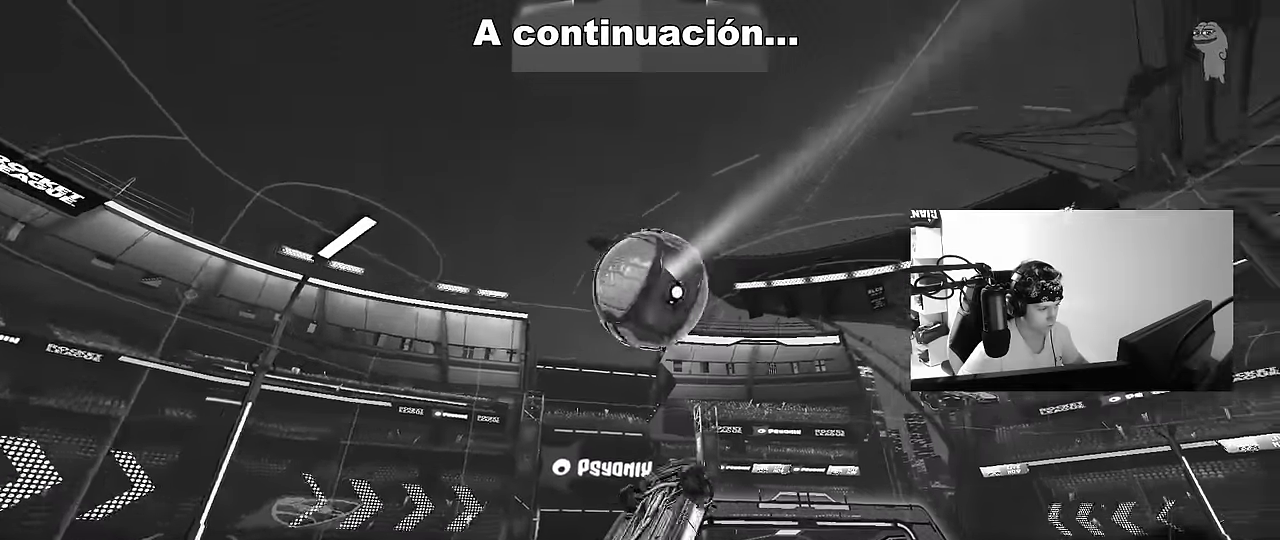
{"keys": ["d", "shift"], "mouse": [], "events": [[100, "shift", "up"], [200, "w", "up"], [283, "shift", "down"], [367, "mouse_left", "up"]]}
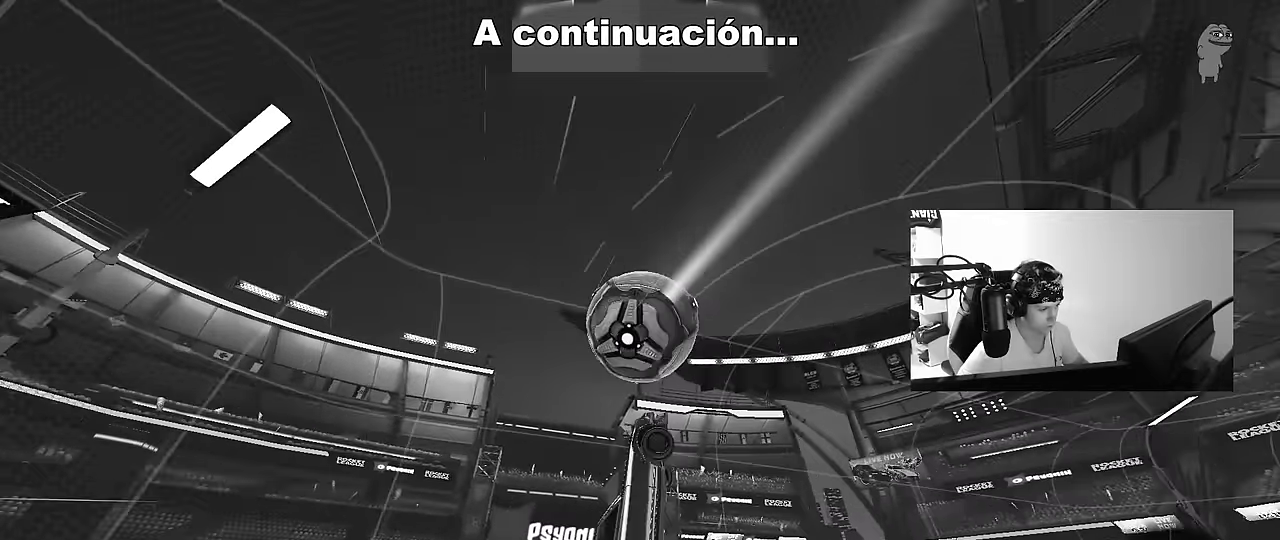
{"keys": ["d", "space"], "mouse": ["left"], "events": [[67, "mouse_left", "down"], [67, "s", "down"], [117, "mouse_left", "up"], [267, "shift", "up"], [350, "s", "up"], [450, "space", "down"], [500, "mouse_left", "down"]]}
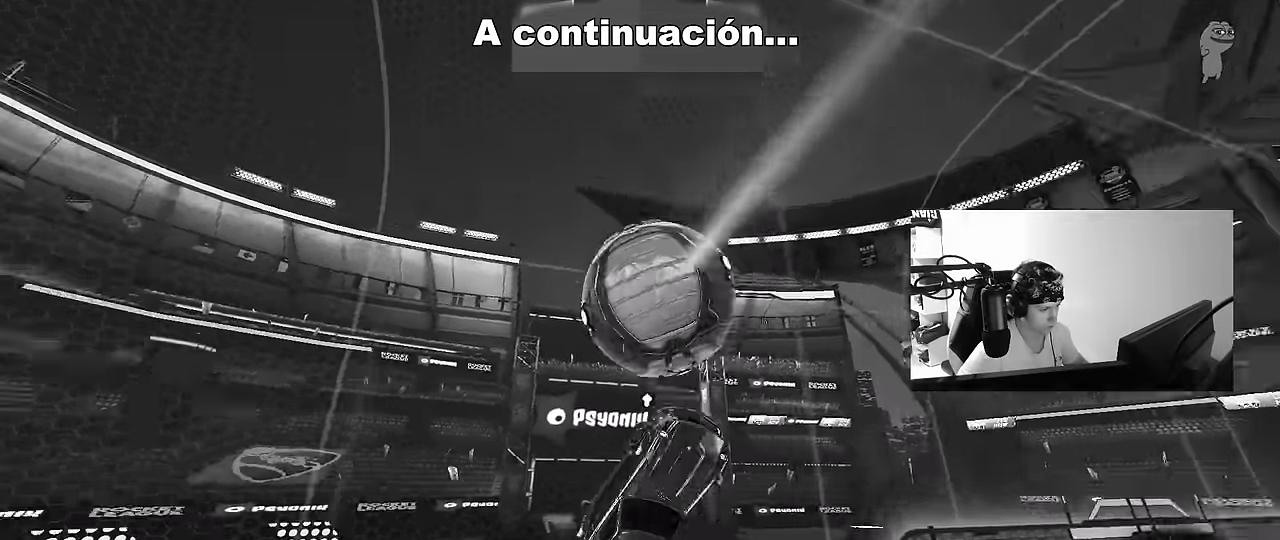
{"keys": ["a"], "mouse": [], "events": [[33, "a", "down"], [33, "d", "up"], [33, "w", "down"], [133, "space", "up"], [133, "w", "up"], [417, "mouse_left", "up"]]}
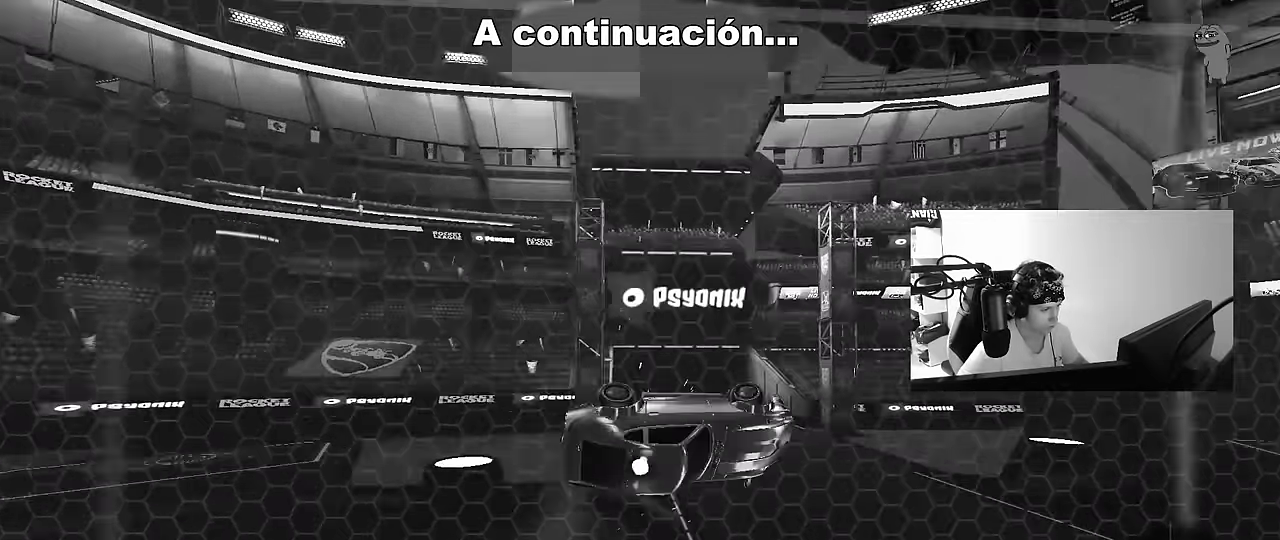
{"keys": ["a", "w"], "mouse": [], "events": [[50, "space", "down"], [200, "shift", "down"], [200, "space", "up"], [383, "w", "down"], [483, "shift", "up"]]}
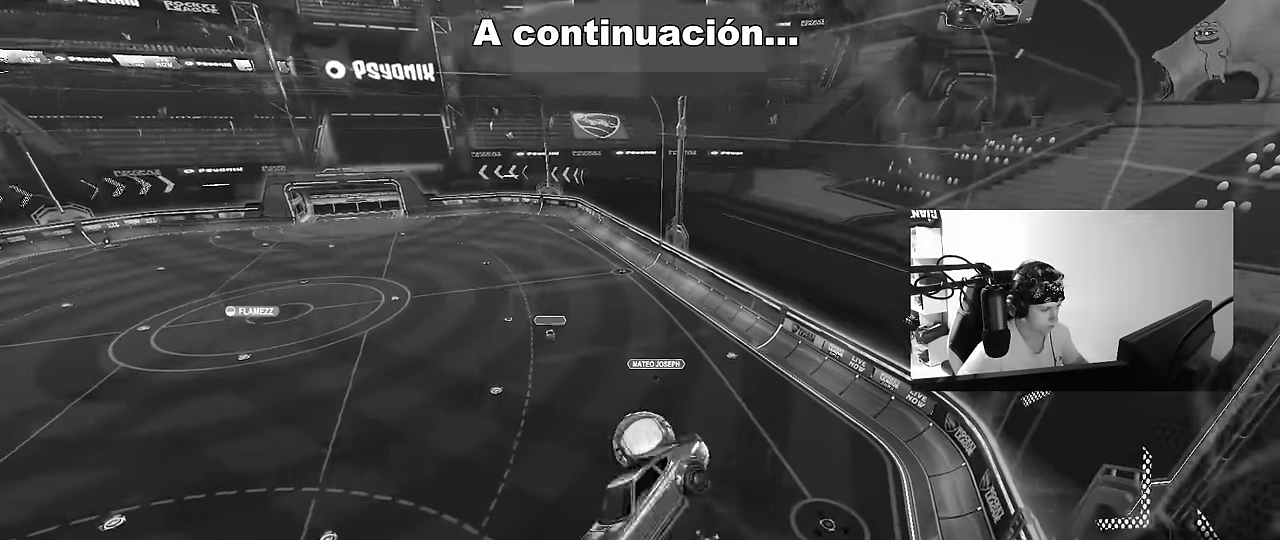
{"keys": ["a", "shift"], "mouse": ["left"], "events": [[67, "w", "up"], [117, "shift", "down"], [167, "mouse_left", "down"], [217, "w", "down"], [450, "w", "up"]]}
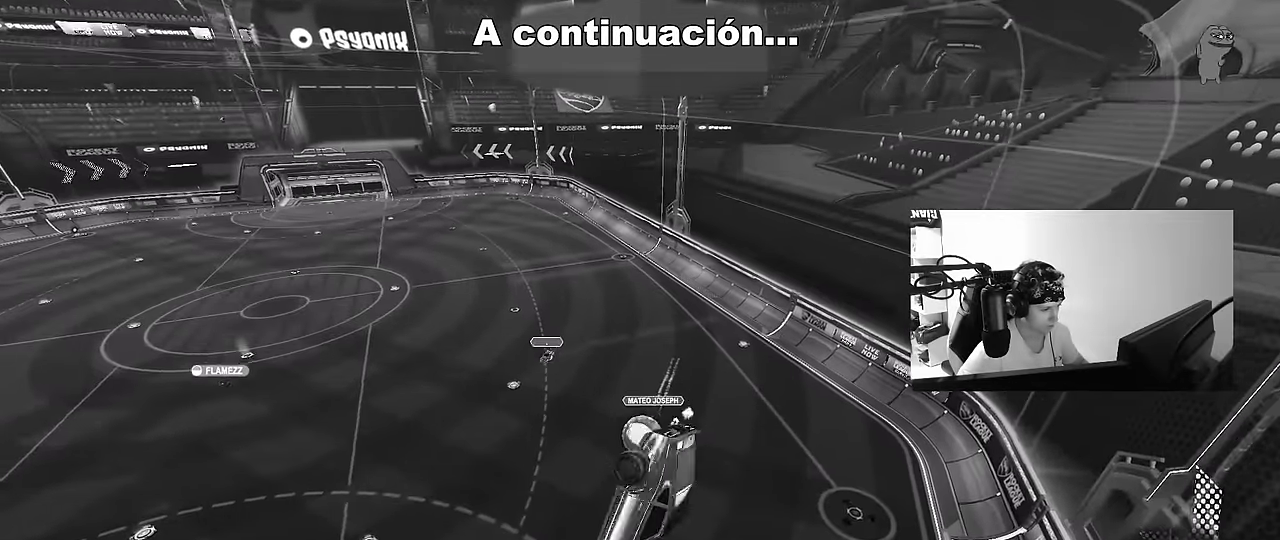
{"keys": ["a", "s", "shift"], "mouse": [], "events": [[300, "mouse_left", "up"], [467, "s", "down"]]}
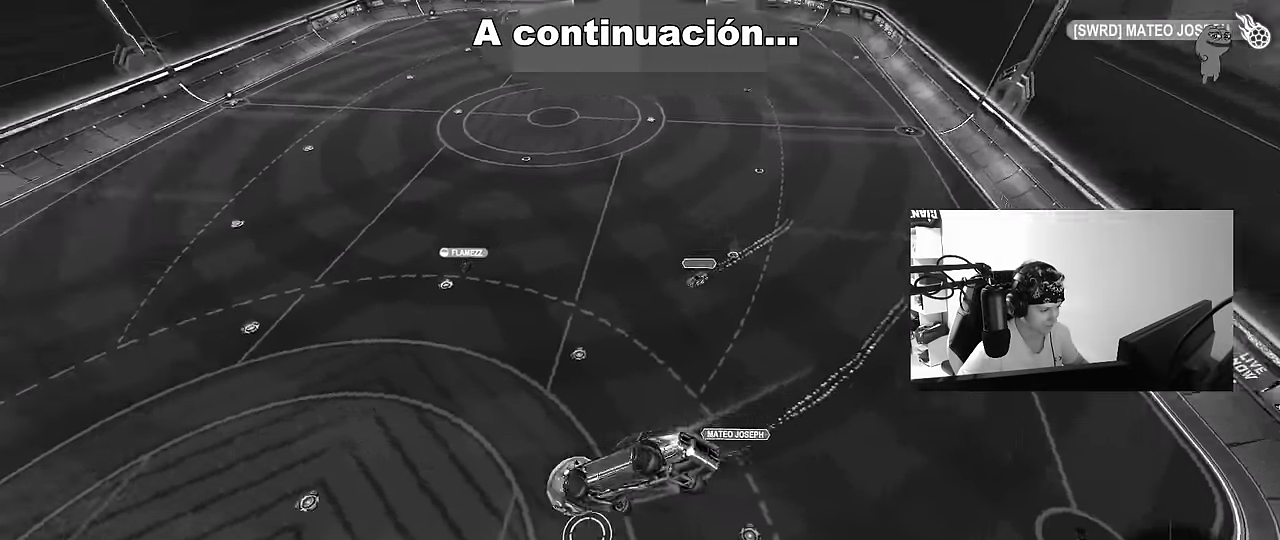
{"keys": [], "mouse": [], "events": [[17, "s", "up"], [150, "shift", "up"], [250, "a", "up"]]}
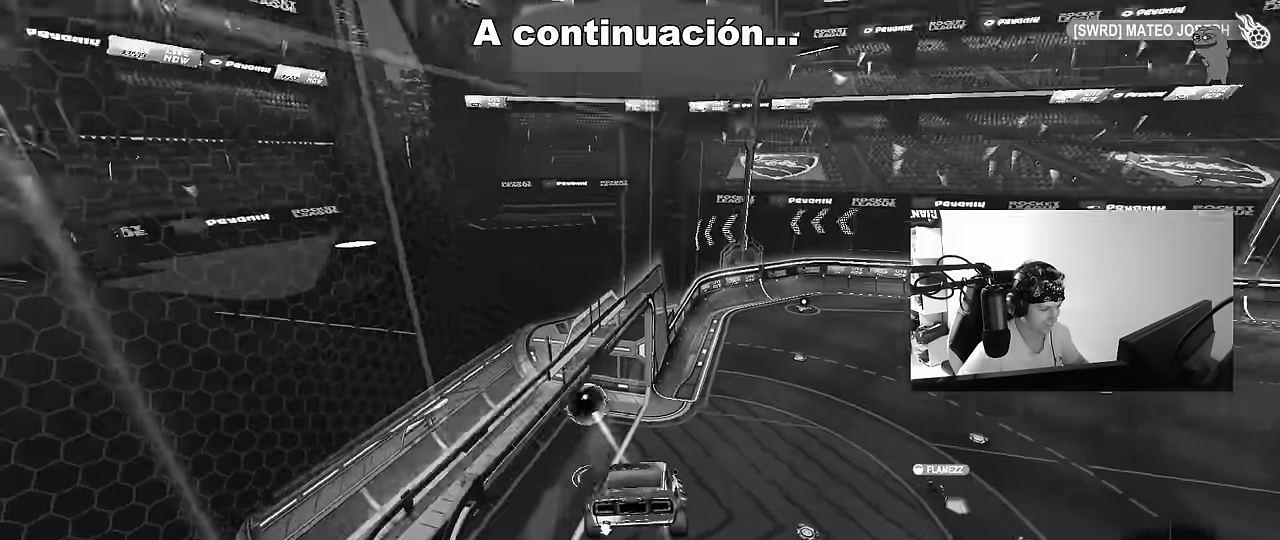
{"keys": ["a", "shift", "w"], "mouse": [], "events": [[217, "space", "down"], [217, "w", "down"], [300, "a", "down"], [300, "shift", "down"], [350, "space", "up"]]}